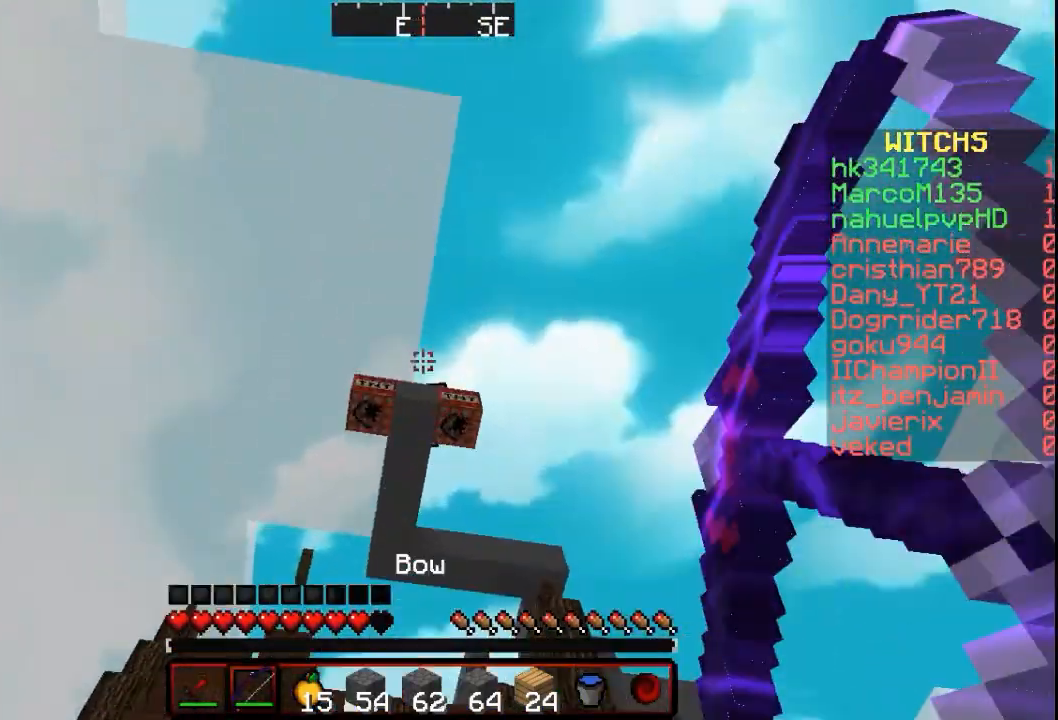
Gameplay with keyboard and mouse; each line is a JSON object with the keys and mouse buttons held at the frame after it. "events" lists presses ("down") and releases ("up") of "a", "d", "s", "w", "mouse_left" and "mouse_right" between this image and that frame as [ms after this image, input, new state], when the widget could be followed in between. "mouse_left", "mouse_right" = the "left", "right" buttons of the "mouse" list. No other keys are recorded. Fast repeated clicks can show as one long hold. Mouse movement is not recorded.
{"keys": [], "mouse": ["right"], "events": []}
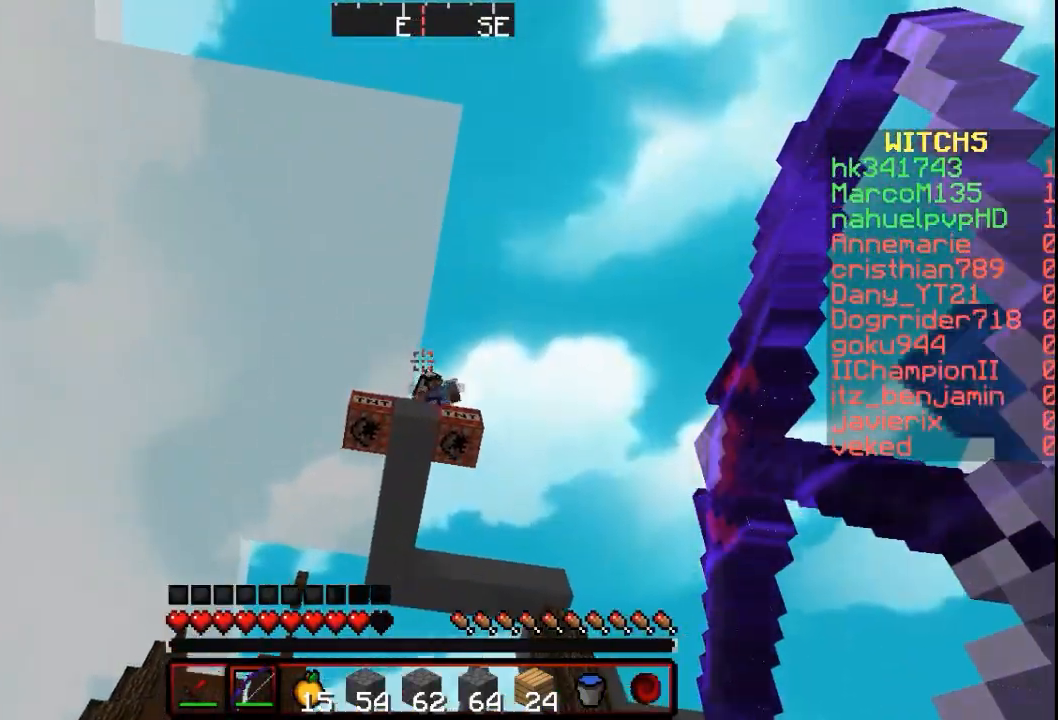
{"keys": [], "mouse": [], "events": [[233, "mouse_right", "up"]]}
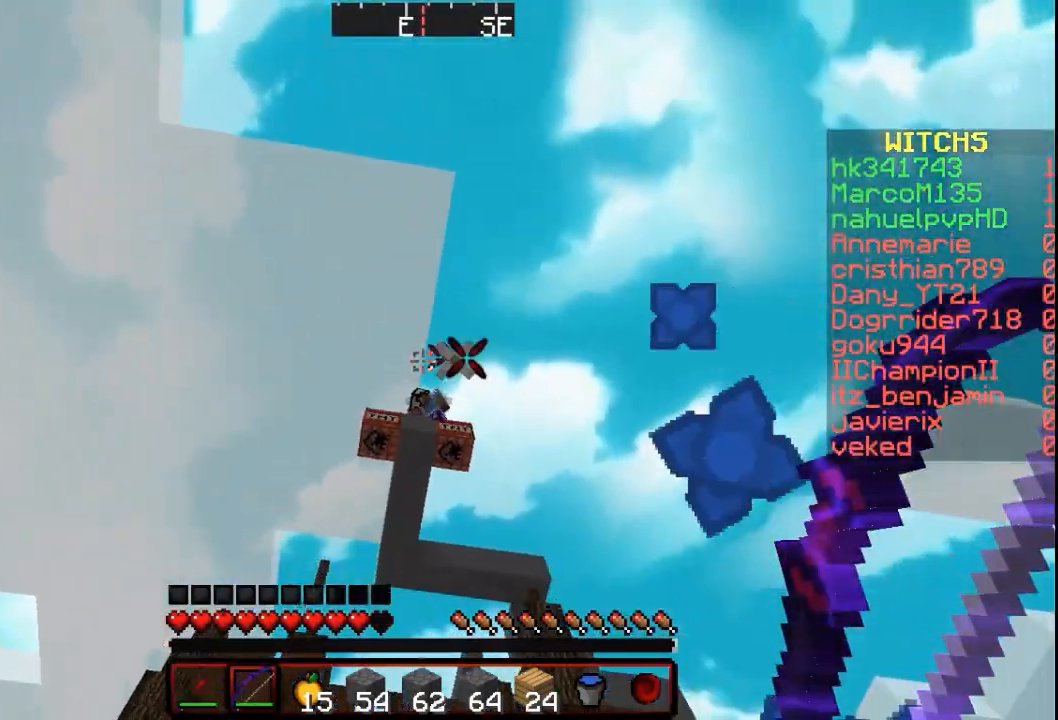
{"keys": [], "mouse": ["right"], "events": [[167, "mouse_right", "down"]]}
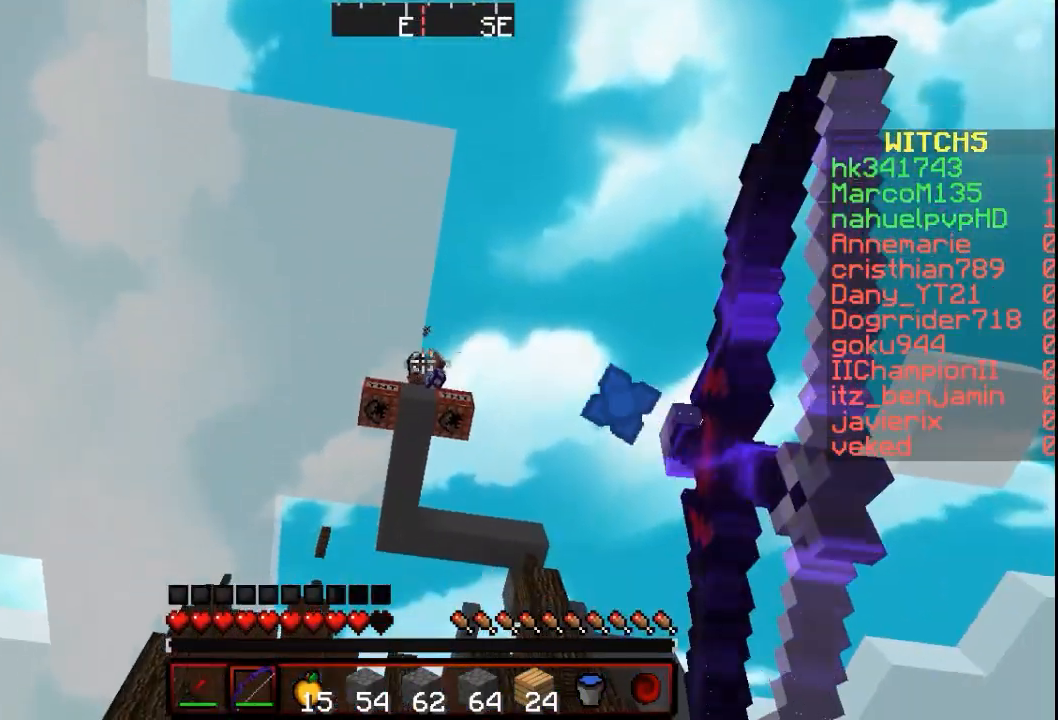
{"keys": [], "mouse": ["right"], "events": []}
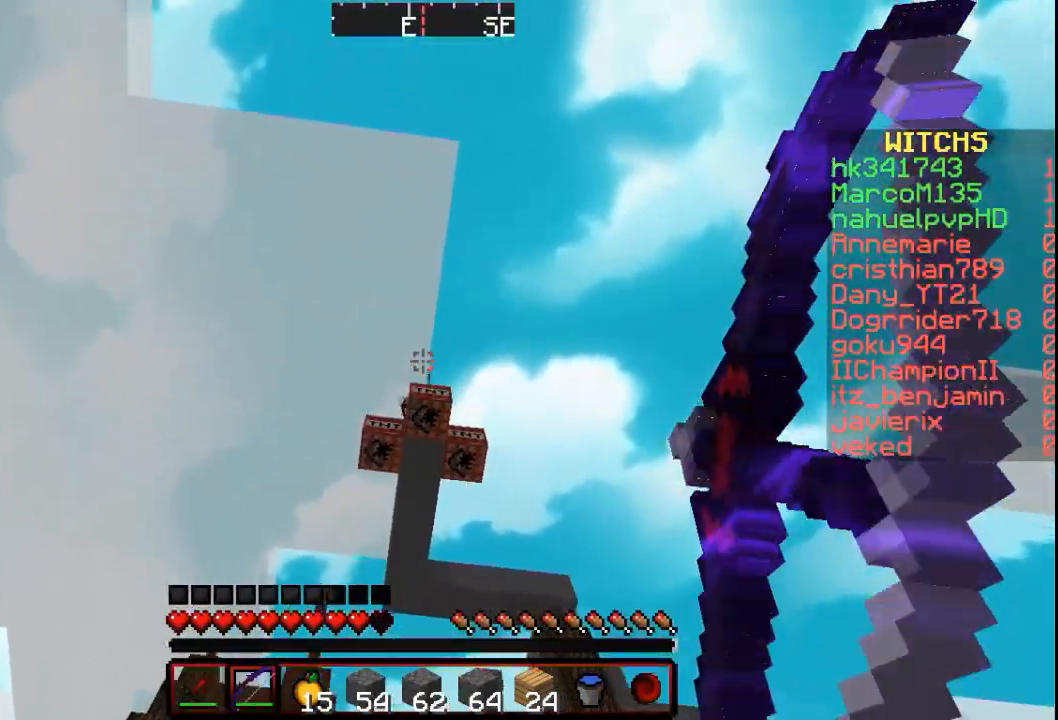
{"keys": [], "mouse": ["right"], "events": []}
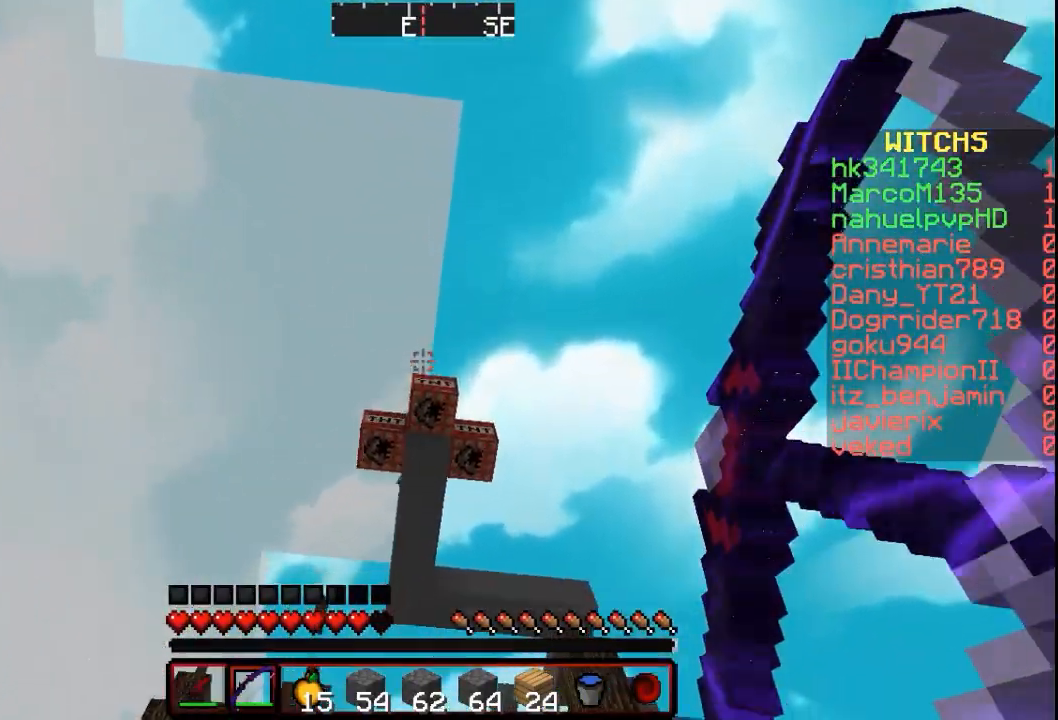
{"keys": [], "mouse": ["right"], "events": []}
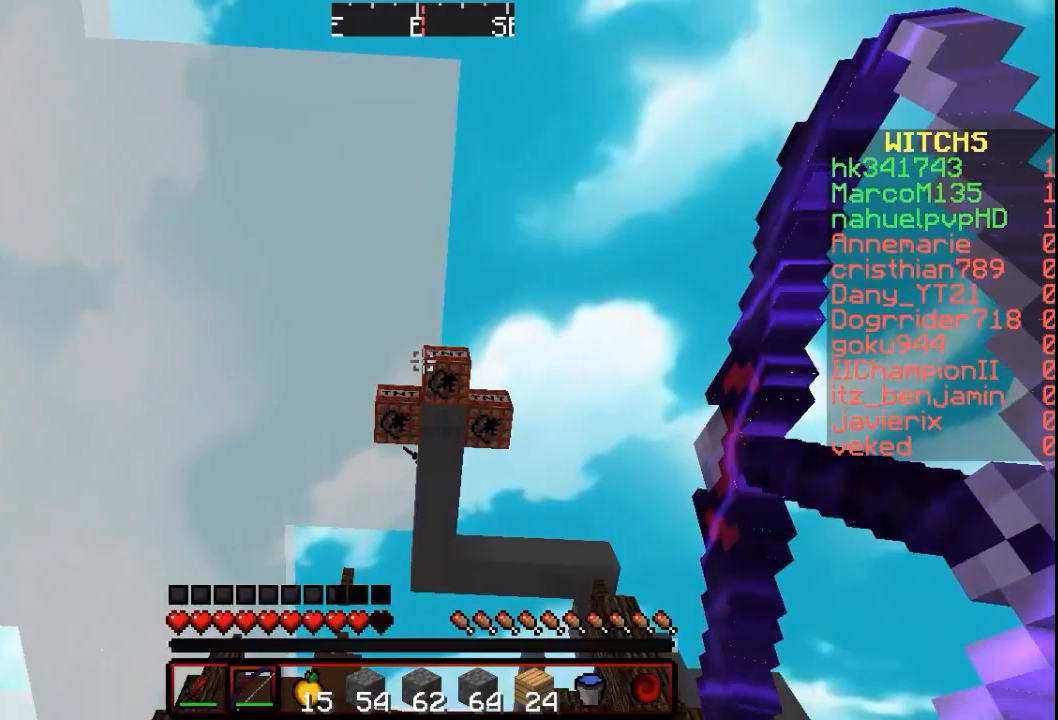
{"keys": [], "mouse": ["right"], "events": []}
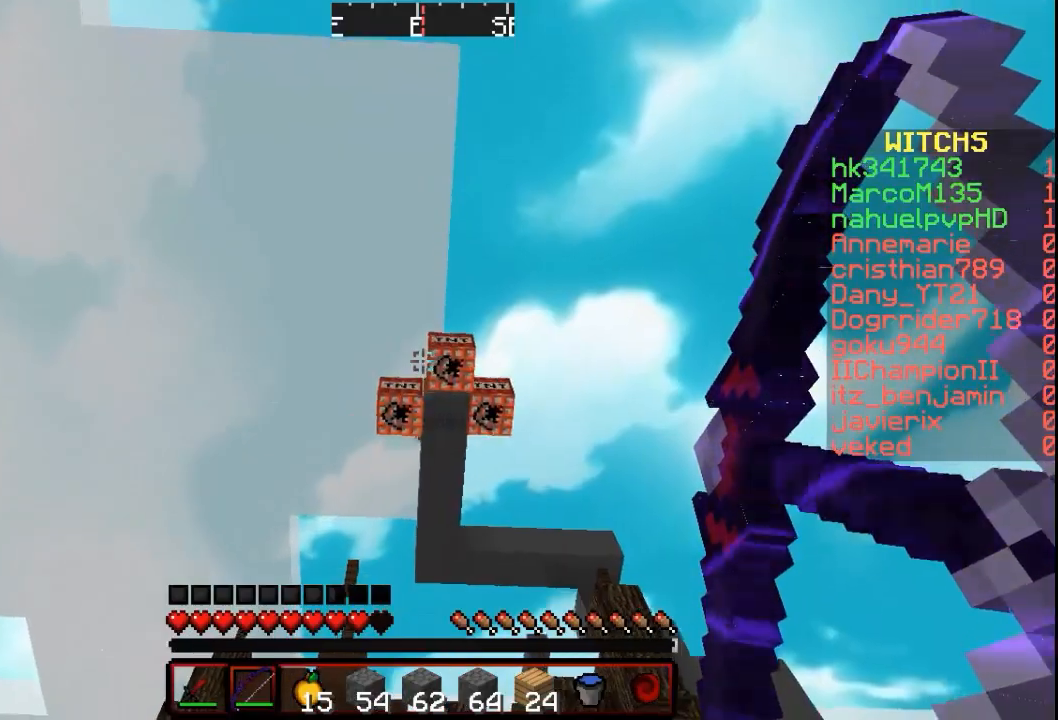
{"keys": [], "mouse": ["right"], "events": []}
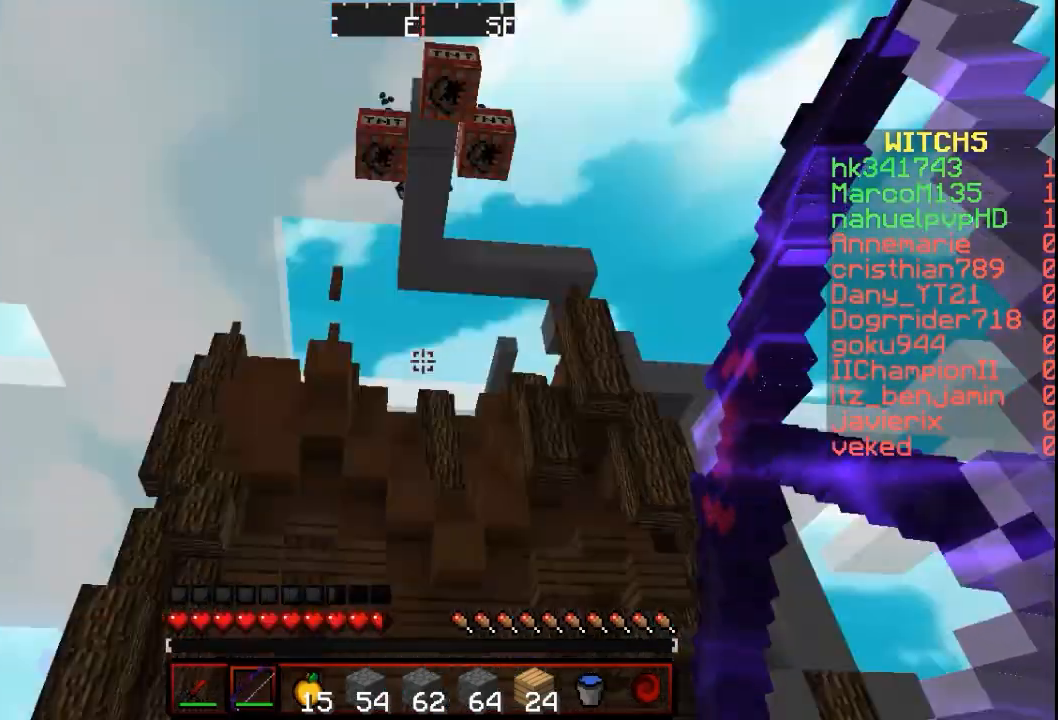
{"keys": [], "mouse": ["right"], "events": []}
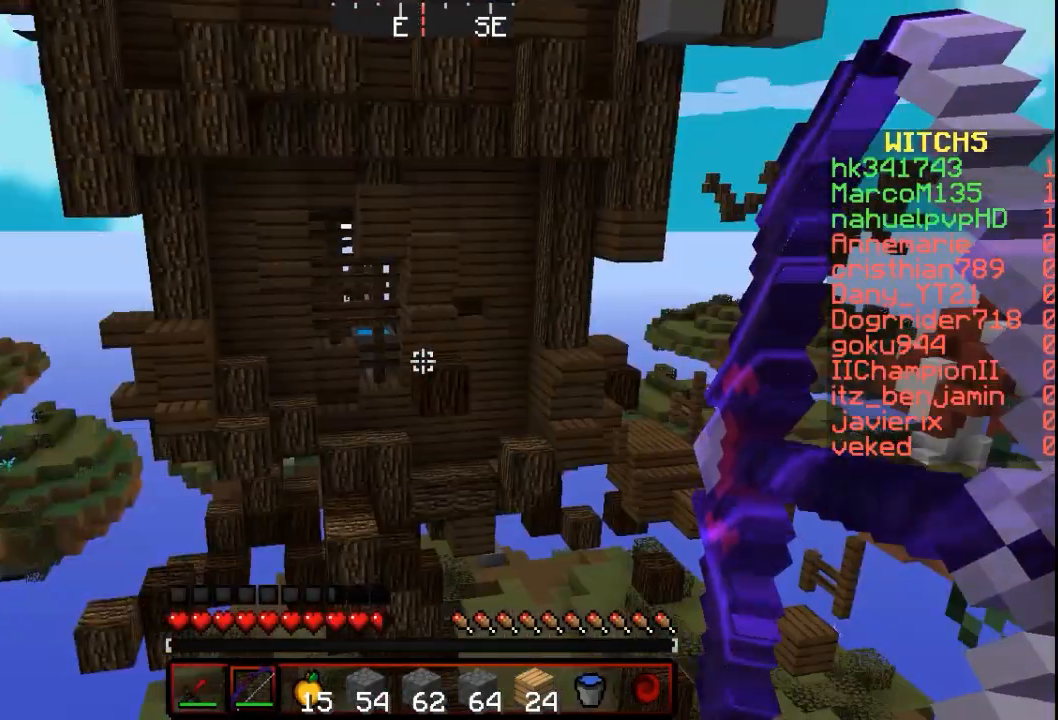
{"keys": [], "mouse": [], "events": [[500, "mouse_right", "up"]]}
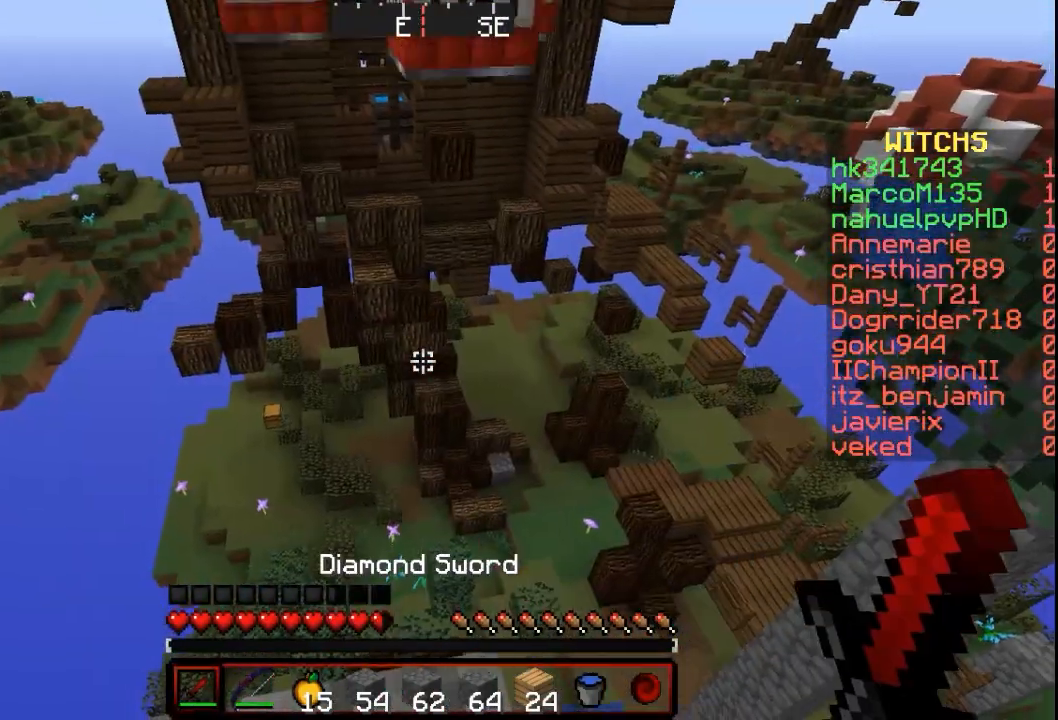
{"keys": [], "mouse": [], "events": []}
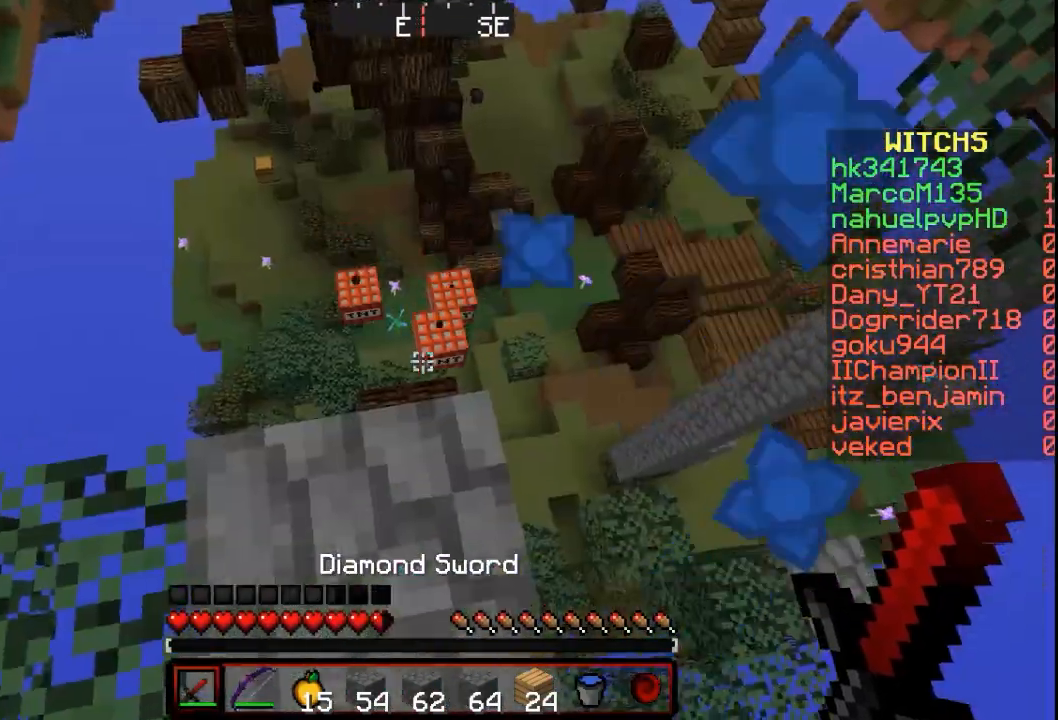
{"keys": [], "mouse": [], "events": []}
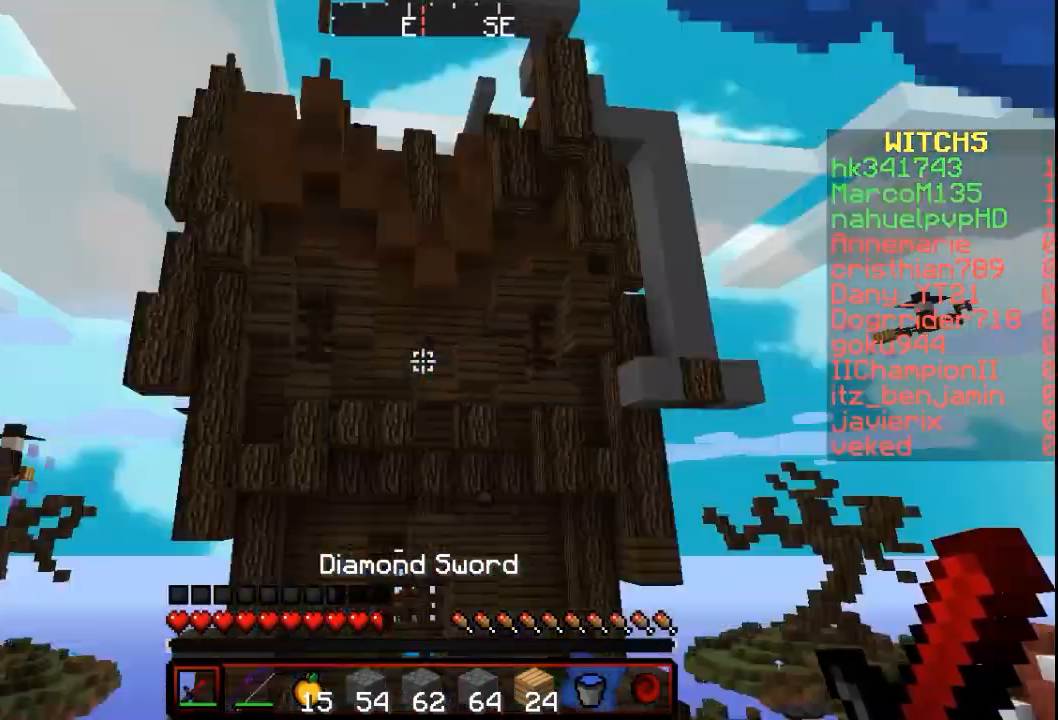
{"keys": [], "mouse": [], "events": []}
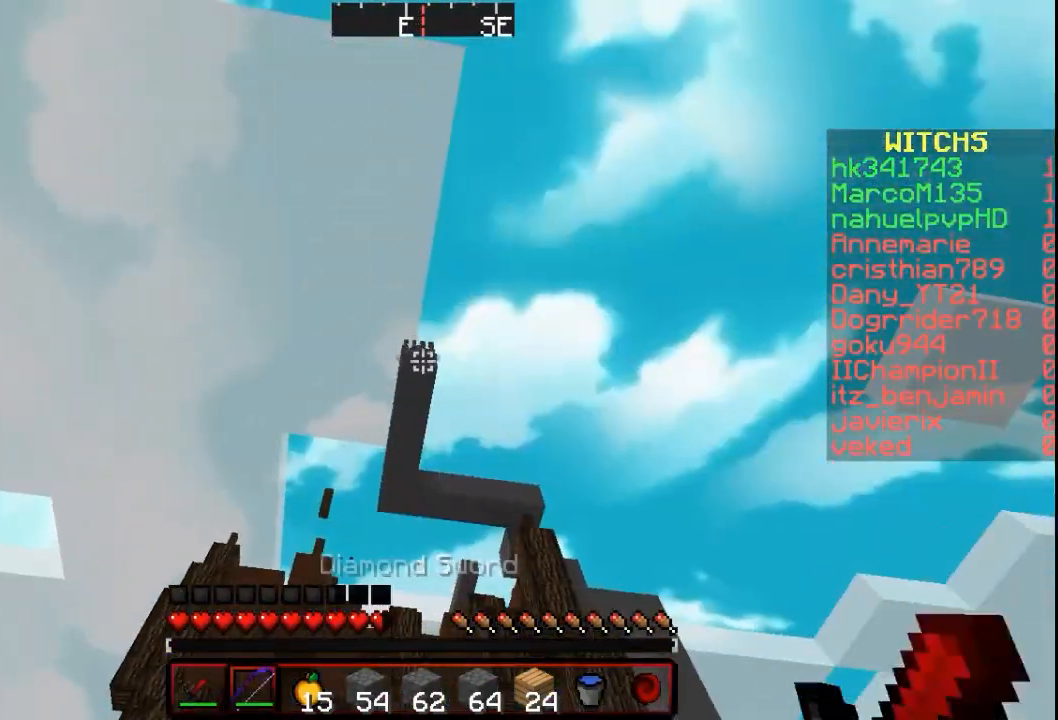
{"keys": [], "mouse": ["right"], "events": [[233, "mouse_right", "down"]]}
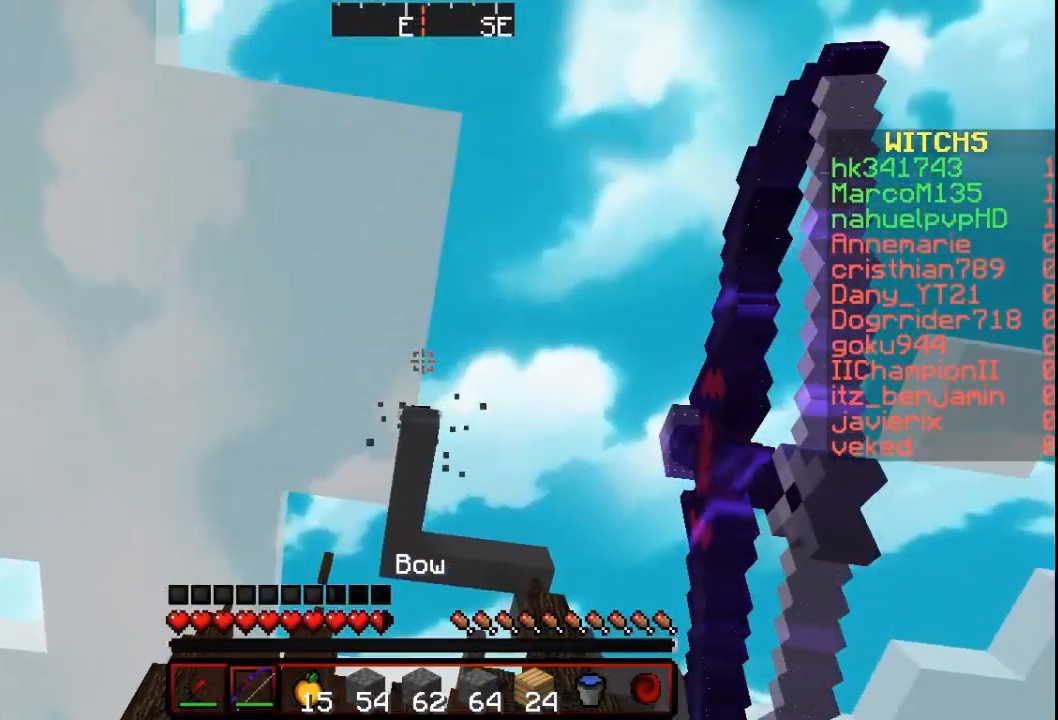
{"keys": [], "mouse": ["right"], "events": []}
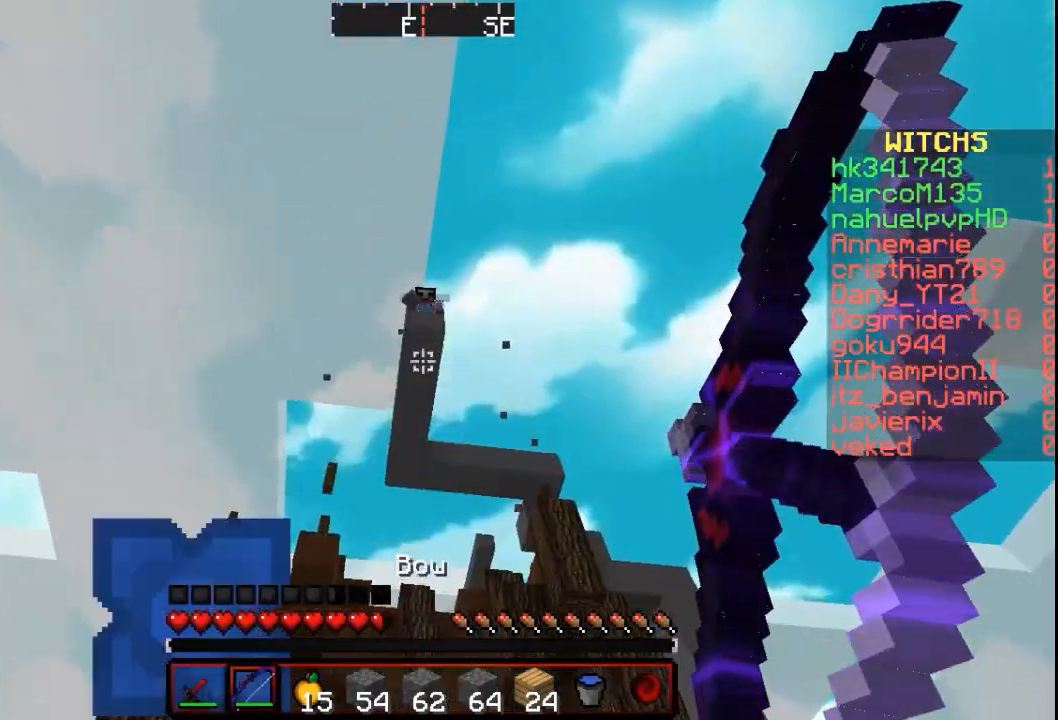
{"keys": [], "mouse": ["right"], "events": []}
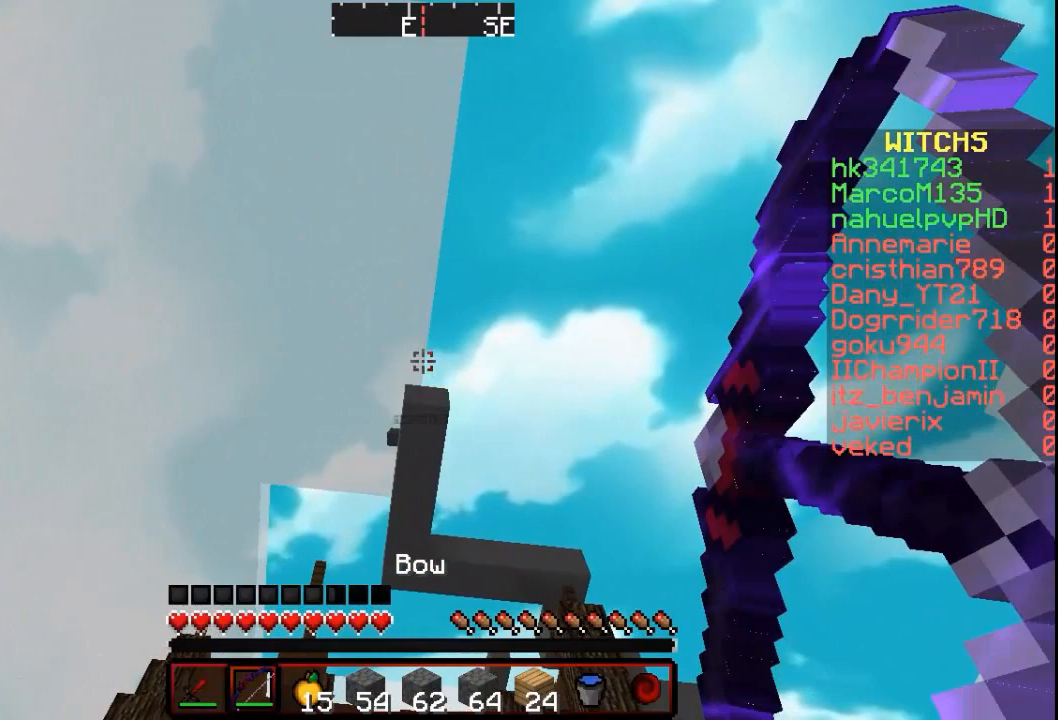
{"keys": [], "mouse": ["right"], "events": []}
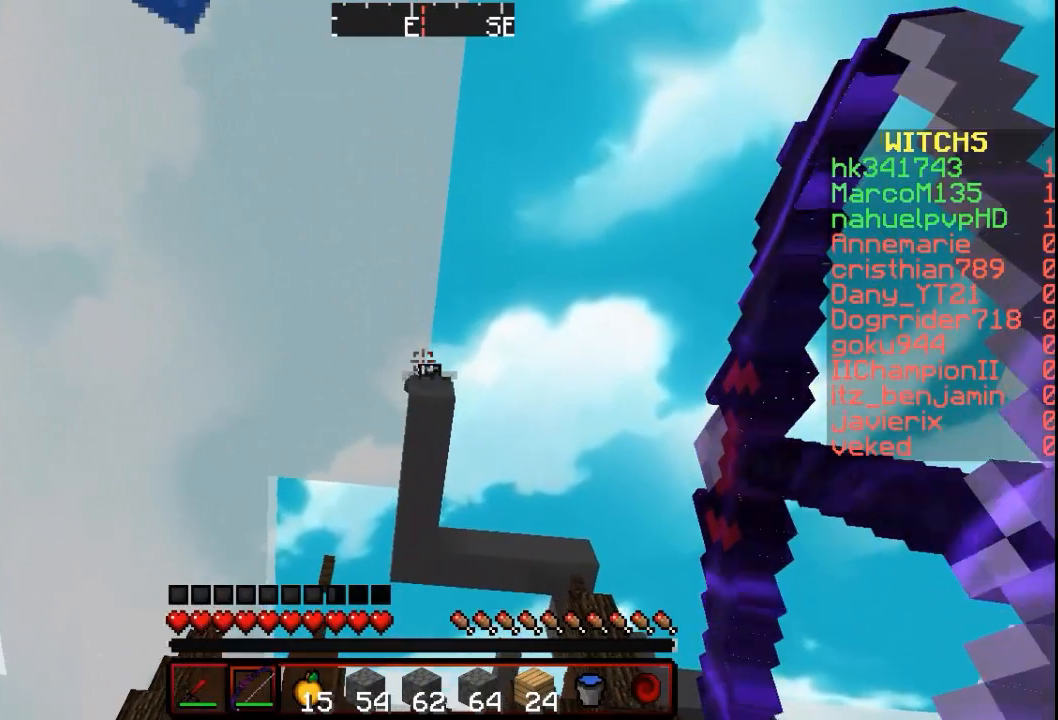
{"keys": [], "mouse": [], "events": [[333, "mouse_right", "up"]]}
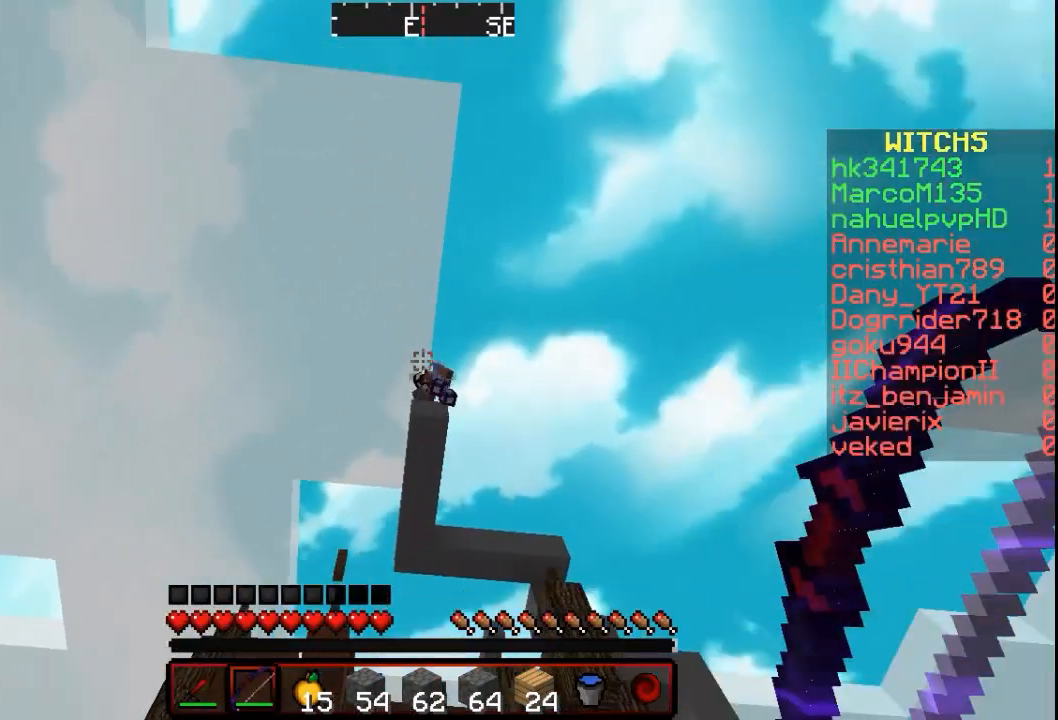
{"keys": [], "mouse": ["right"], "events": [[500, "mouse_right", "down"]]}
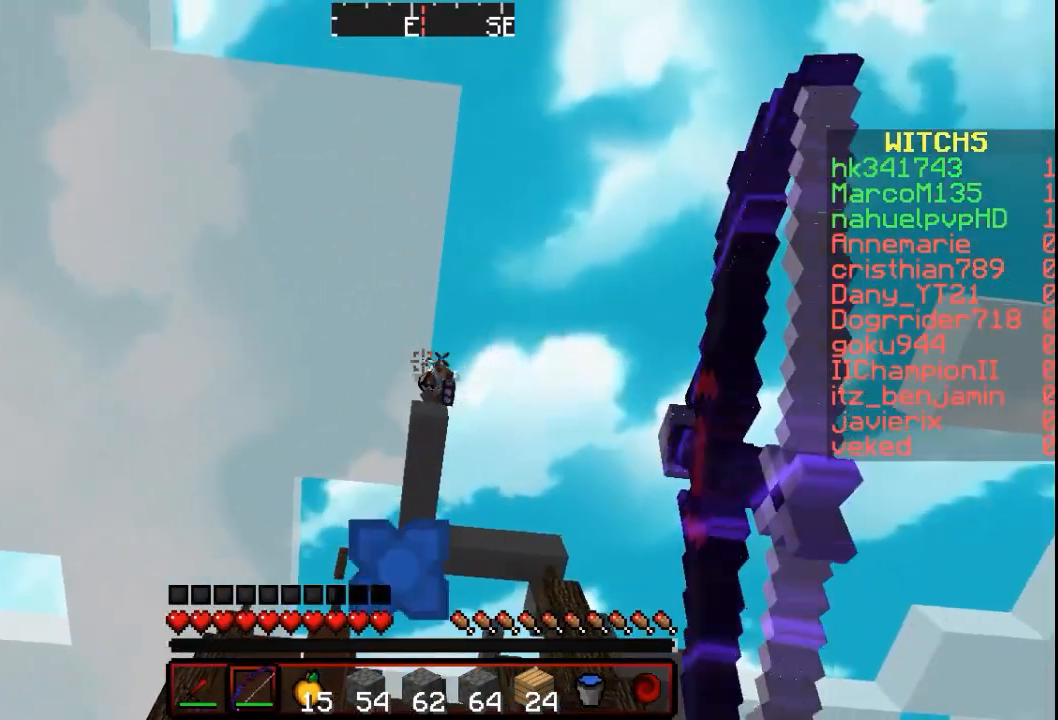
{"keys": [], "mouse": ["right"], "events": []}
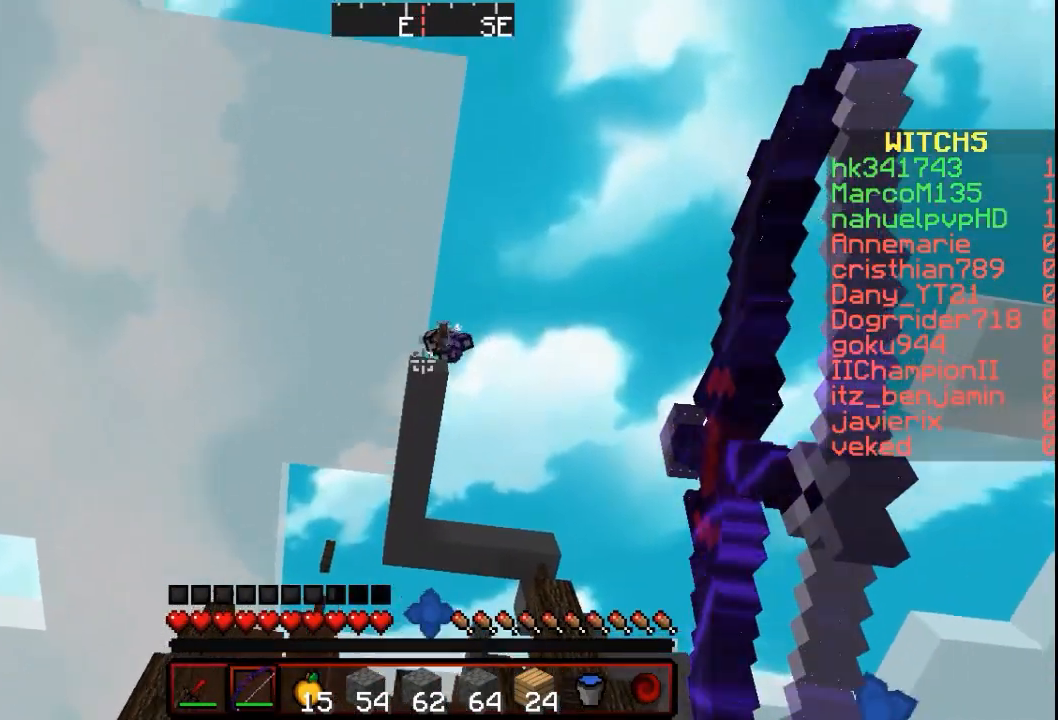
{"keys": [], "mouse": [], "events": [[500, "mouse_right", "up"]]}
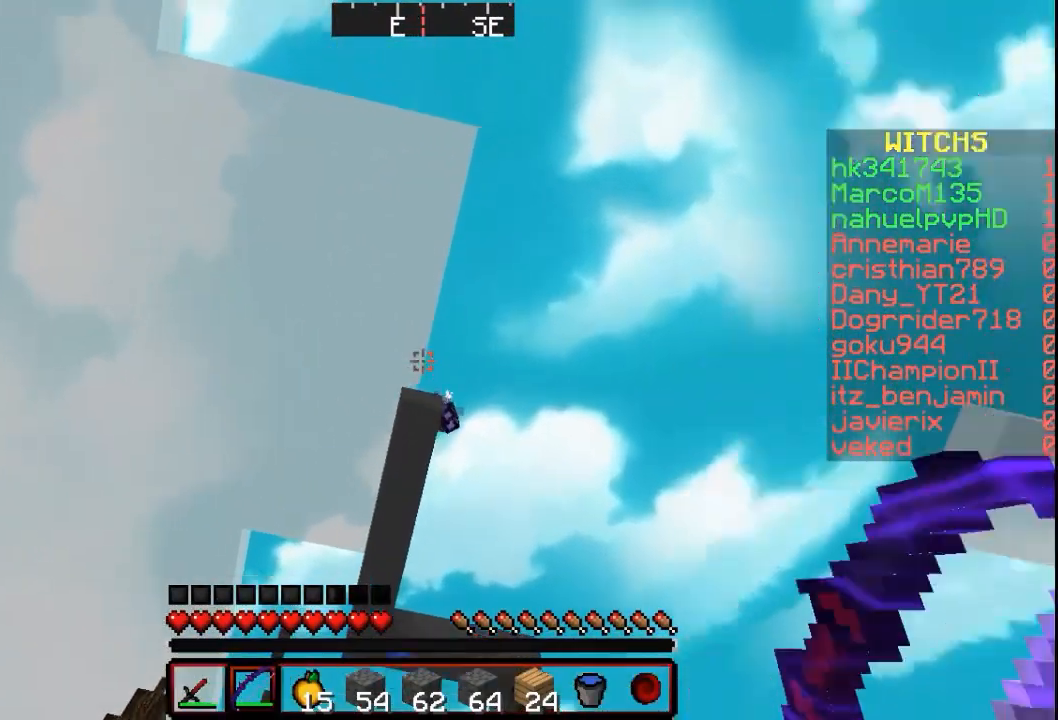
{"keys": [], "mouse": ["right"], "events": [[500, "mouse_right", "down"]]}
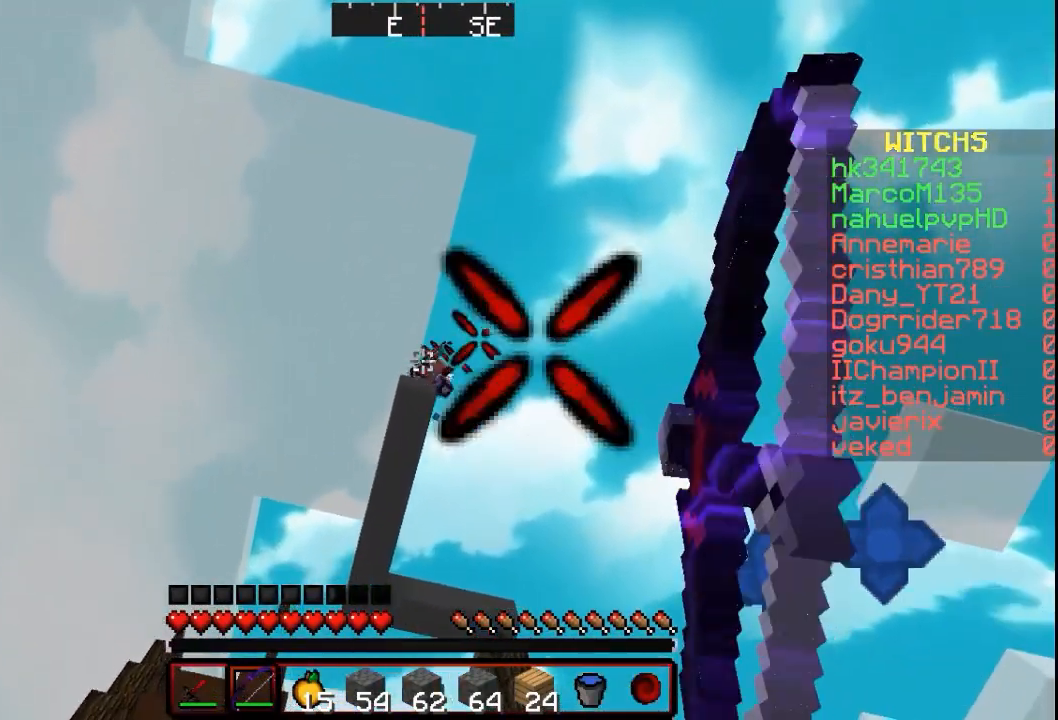
{"keys": [], "mouse": ["right"], "events": []}
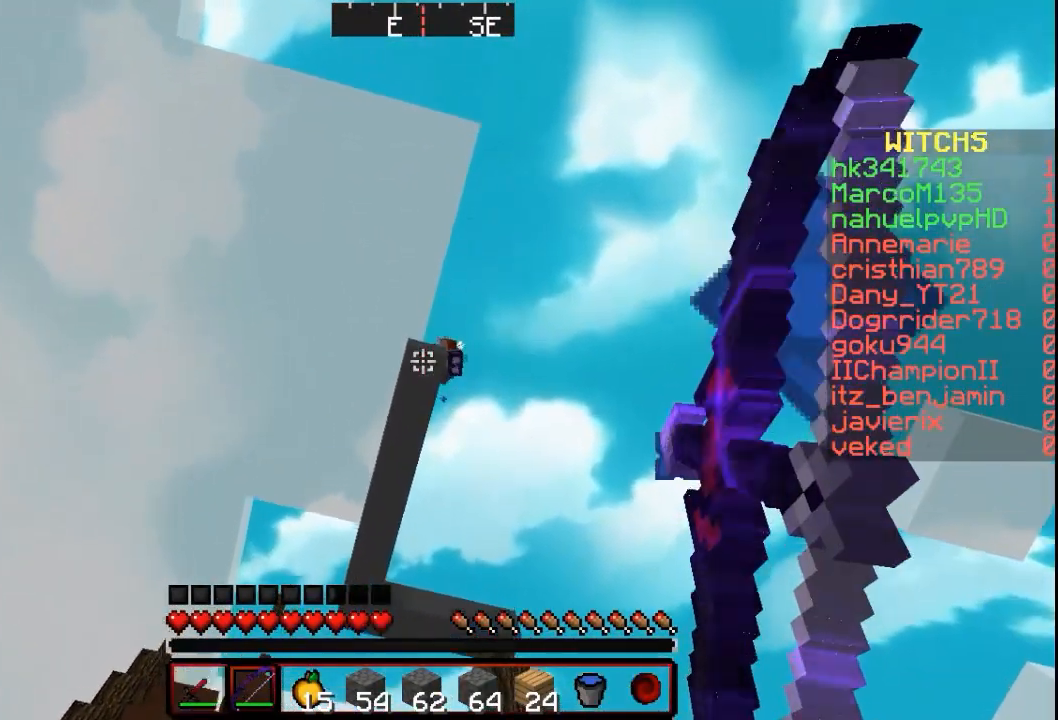
{"keys": [], "mouse": ["right"], "events": []}
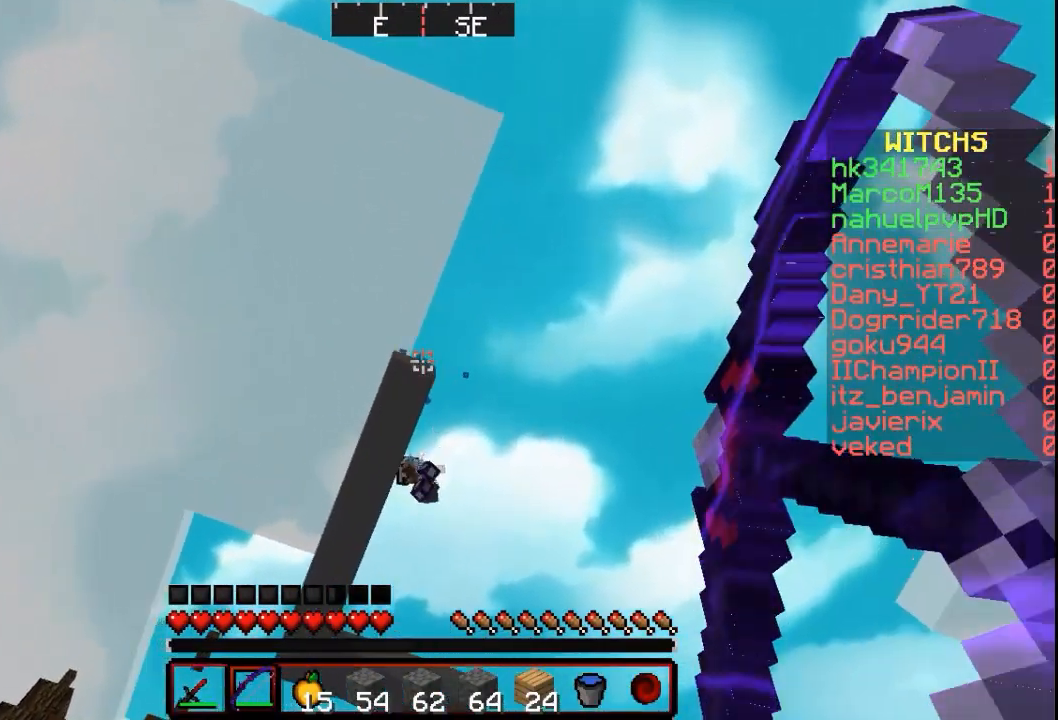
{"keys": [], "mouse": ["right"], "events": []}
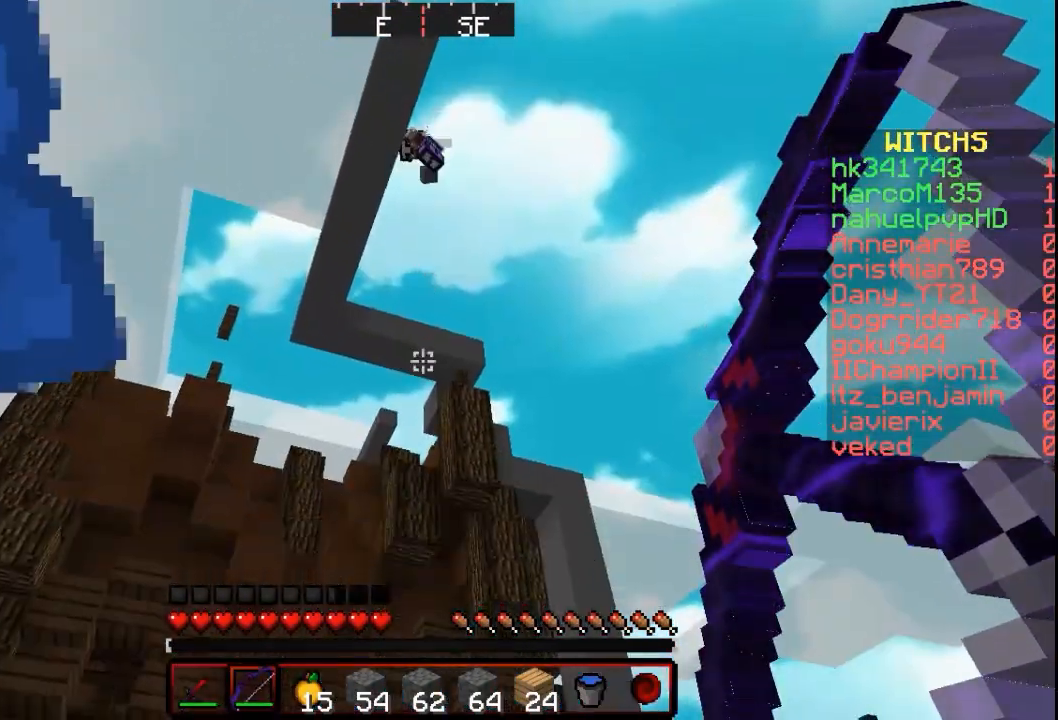
{"keys": [], "mouse": ["right"], "events": []}
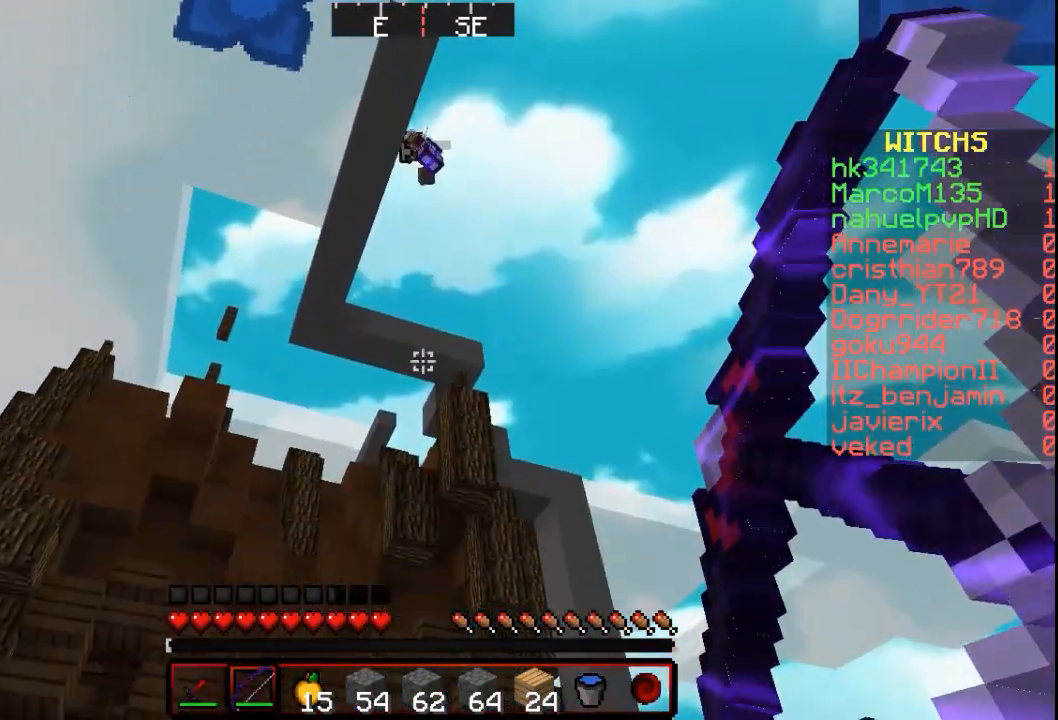
{"keys": [], "mouse": ["right"], "events": []}